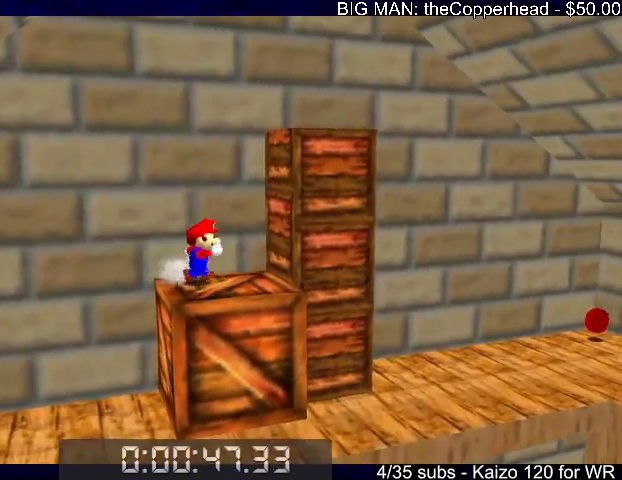
Gameplay with keyboard; each line is a JSON object with the keys held at the frame after it. "events" lists presses ("down") and releases ("up") of "0", "1", "2", "3", "4", "5", "6", "8", "a", "c", "d", "down", "left", "right", "s", "up", "x" and "z" between this image and that frame as [ms after this image, input, new state], when the widget could be followed in between. No other keys are recorded. Mouse input is not recorded.
{"keys": ["up", "x"], "events": [[100, "down", "down"], [167, "right", "up"], [233, "up", "down"], [267, "down", "up"], [333, "x", "down"]]}
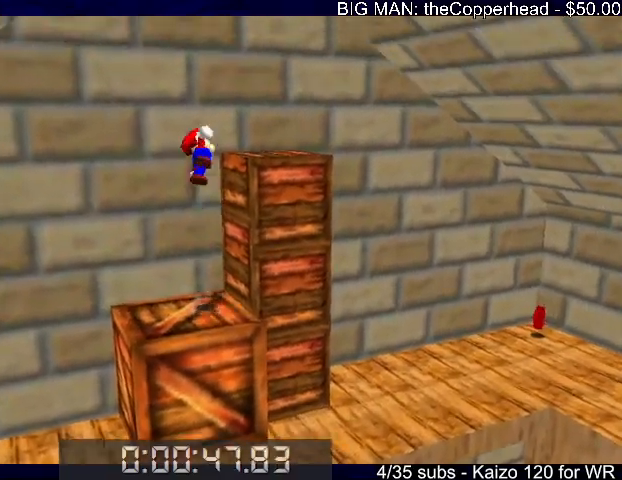
{"keys": ["down"], "events": [[133, "x", "up"], [200, "down", "down"], [200, "up", "up"], [233, "x", "down"], [300, "8", "down"], [367, "8", "up"], [467, "x", "up"]]}
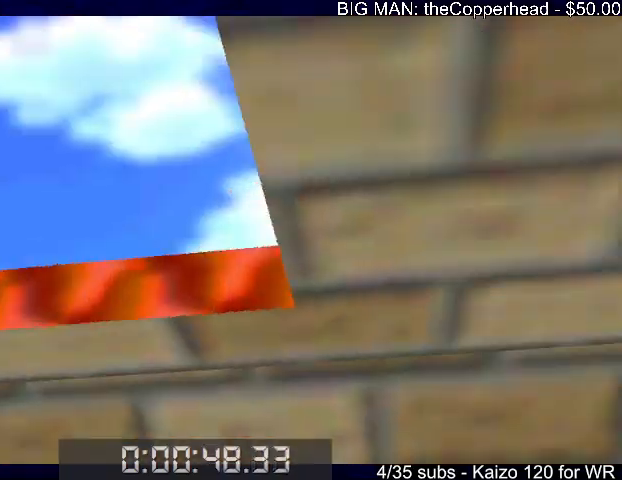
{"keys": ["5", "right", "up"], "events": [[33, "right", "down"], [67, "down", "up"], [167, "up", "down"], [400, "5", "down"]]}
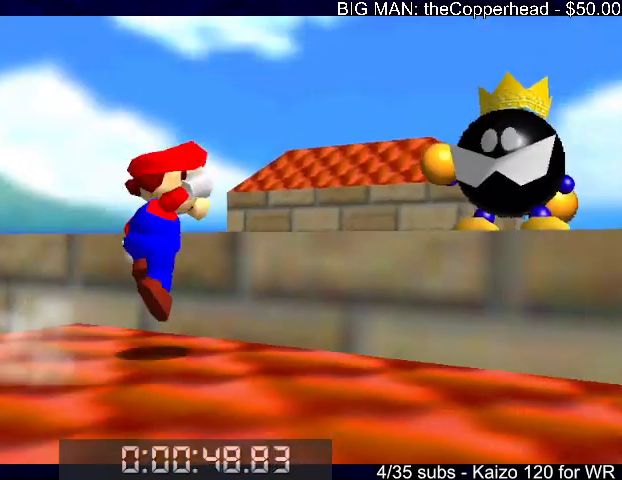
{"keys": ["right"], "events": [[33, "5", "up"], [33, "up", "up"], [33, "x", "down"], [133, "x", "up"], [167, "c", "down"], [267, "c", "up"]]}
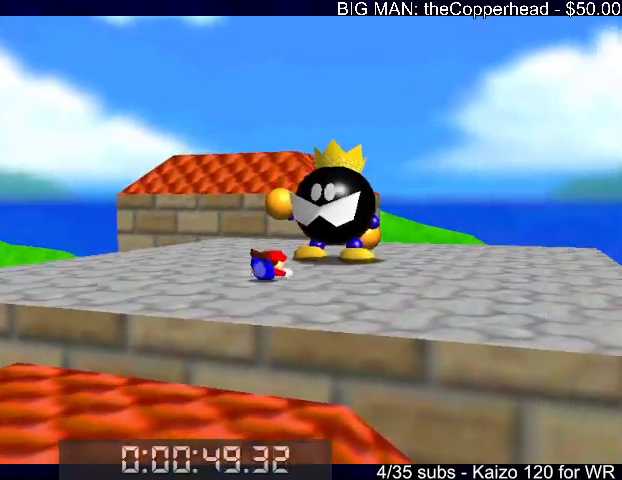
{"keys": [], "events": [[233, "right", "up"]]}
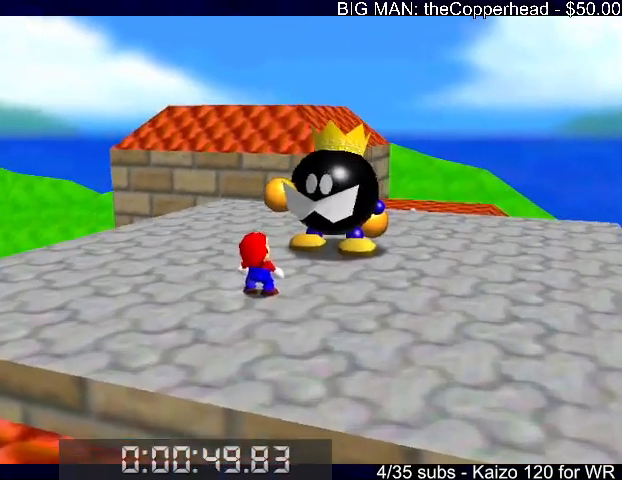
{"keys": ["right"], "events": [[333, "right", "down"]]}
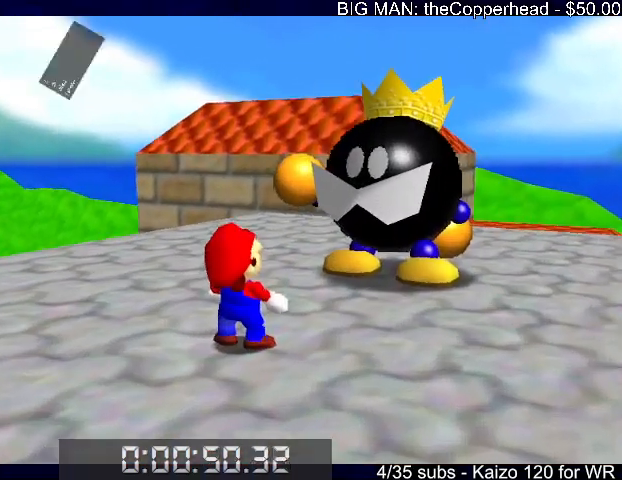
{"keys": ["c", "right"], "events": [[67, "x", "down"], [133, "c", "down"], [167, "x", "up"], [233, "c", "up"], [400, "x", "down"], [467, "c", "down"], [500, "x", "up"]]}
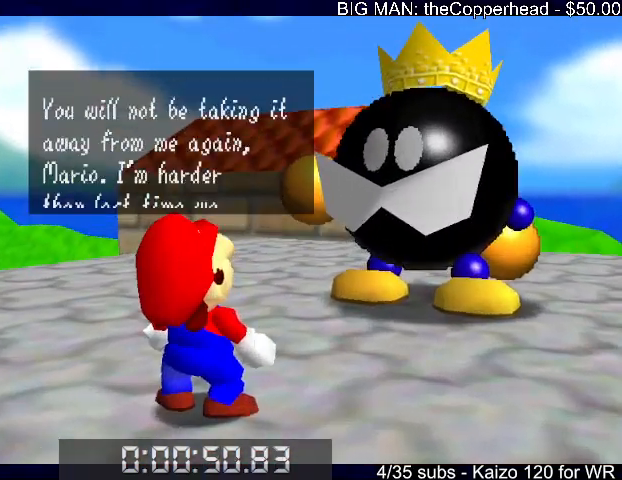
{"keys": ["c", "right", "x"], "events": [[67, "c", "up"], [233, "x", "down"], [300, "c", "down"], [300, "x", "up"], [333, "c", "up"], [433, "c", "down"], [433, "x", "down"]]}
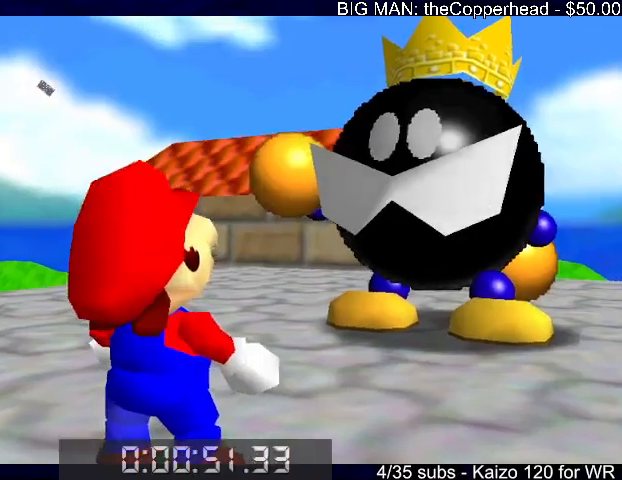
{"keys": ["right", "s"], "events": [[33, "c", "up"], [33, "x", "up"], [133, "c", "down"], [133, "x", "down"], [200, "c", "up"], [200, "x", "up"], [300, "s", "down"], [433, "s", "up"], [500, "s", "down"]]}
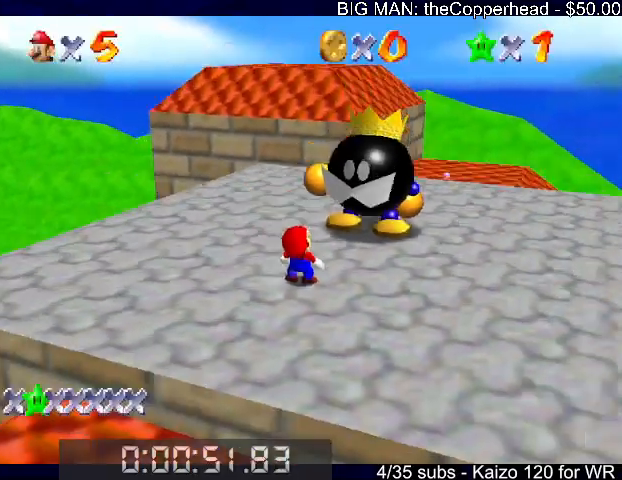
{"keys": ["right"], "events": [[100, "s", "up"], [167, "s", "down"], [267, "s", "up"]]}
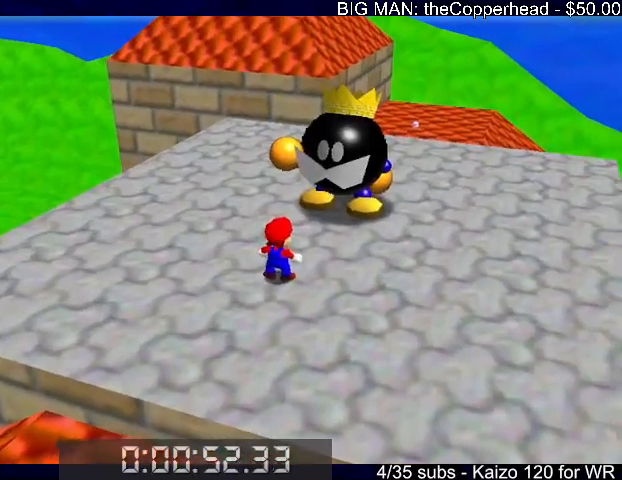
{"keys": ["up"], "events": [[300, "up", "down"], [467, "right", "up"]]}
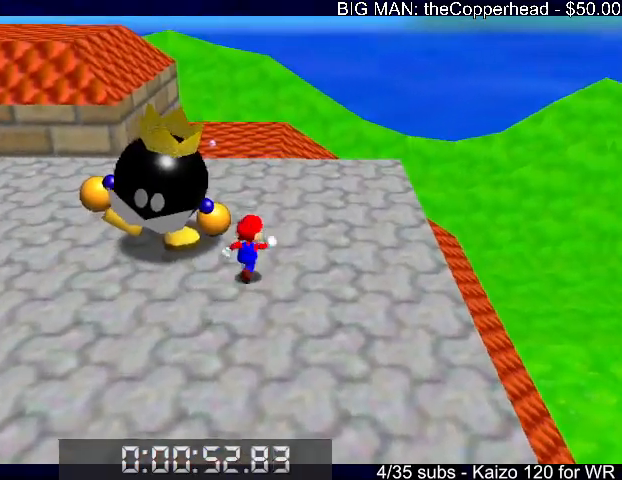
{"keys": [], "events": [[133, "left", "down"], [167, "up", "up"], [367, "left", "up"], [400, "c", "down"], [433, "c", "up"]]}
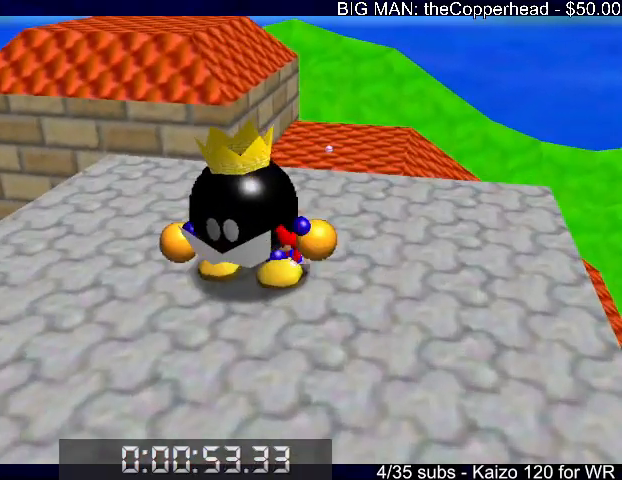
{"keys": ["c"], "events": [[467, "c", "down"]]}
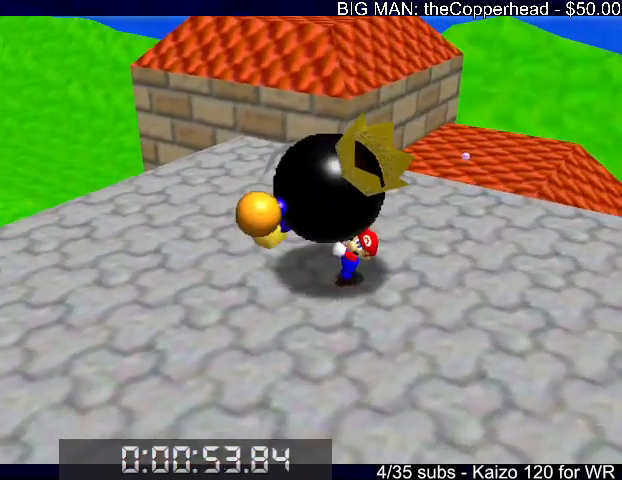
{"keys": ["c"], "events": [[33, "c", "up"], [67, "c", "down"], [100, "c", "up"], [300, "c", "down"], [333, "c", "up"], [400, "c", "down"], [433, "c", "up"], [500, "c", "down"]]}
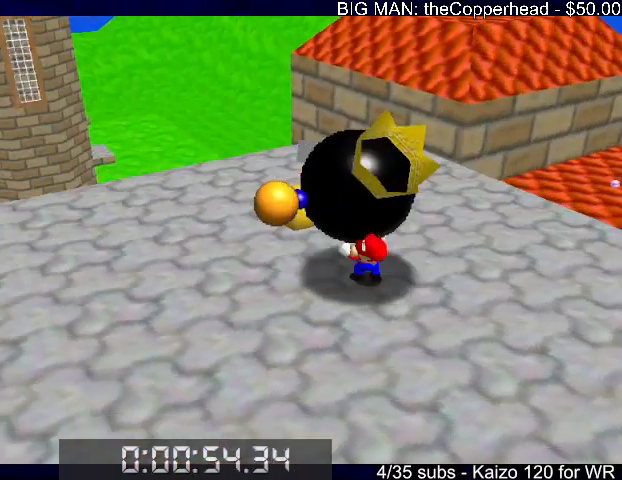
{"keys": ["c"], "events": [[33, "c", "up"], [67, "c", "down"], [133, "c", "up"], [333, "c", "down"], [367, "c", "up"], [400, "c", "down"], [467, "c", "up"], [500, "c", "down"]]}
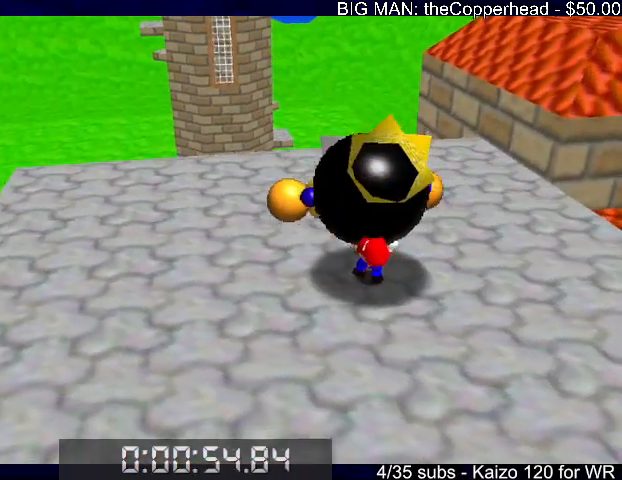
{"keys": ["up", "x"], "events": [[67, "c", "up"], [100, "c", "down"], [133, "c", "up"], [200, "x", "down"], [333, "up", "down"]]}
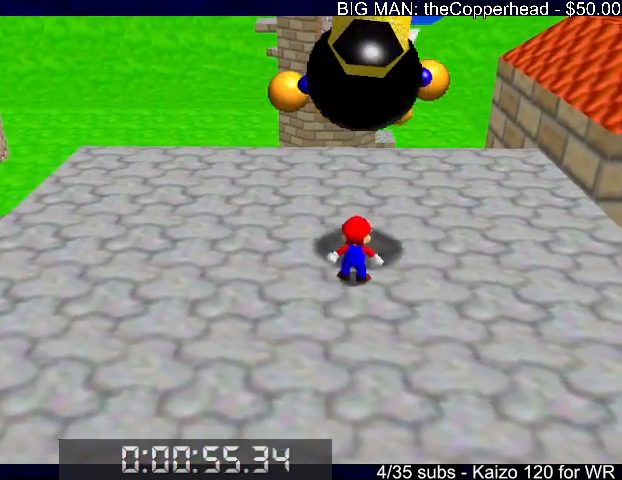
{"keys": ["4", "up", "x"], "events": [[300, "4", "down"], [333, "4", "up"], [500, "4", "down"]]}
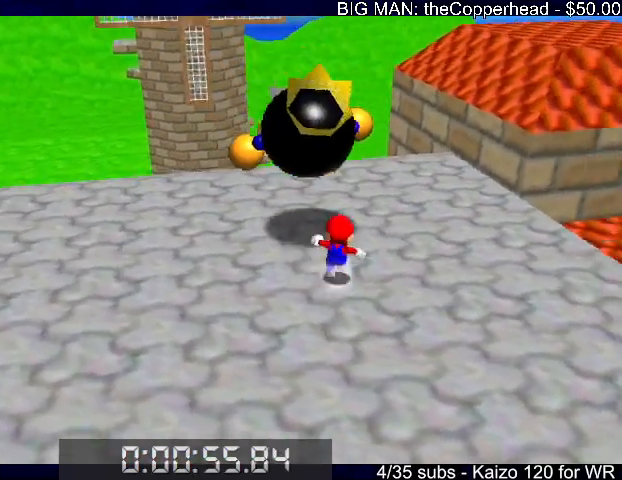
{"keys": ["left"], "events": [[33, "4", "up"], [167, "4", "down"], [267, "4", "up"], [267, "c", "down"], [367, "4", "down"], [367, "x", "up"], [400, "c", "up"], [467, "4", "up"], [467, "left", "down"], [500, "up", "up"]]}
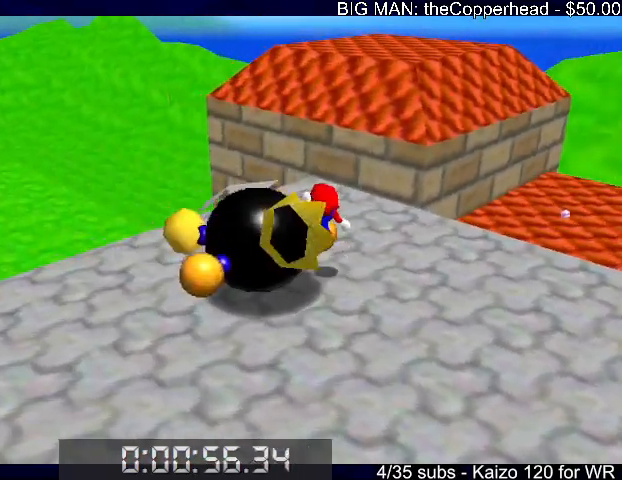
{"keys": [], "events": [[100, "left", "up"], [233, "1", "down"], [267, "up", "down"], [433, "1", "up"], [433, "up", "up"]]}
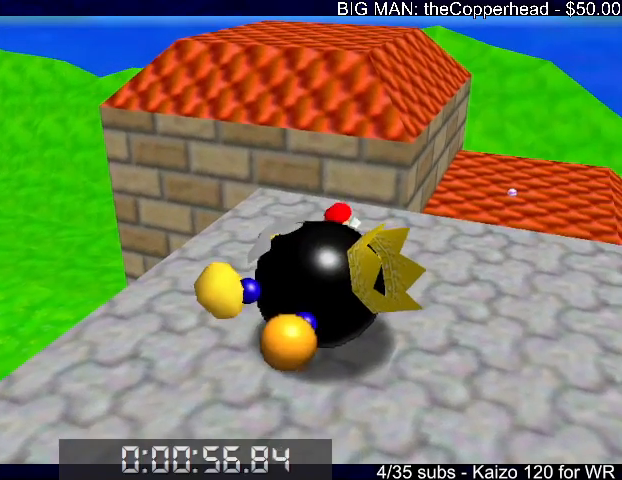
{"keys": [], "events": [[33, "x", "down"], [67, "down", "down"], [67, "left", "down"], [100, "x", "up"], [333, "down", "up"], [400, "left", "up"]]}
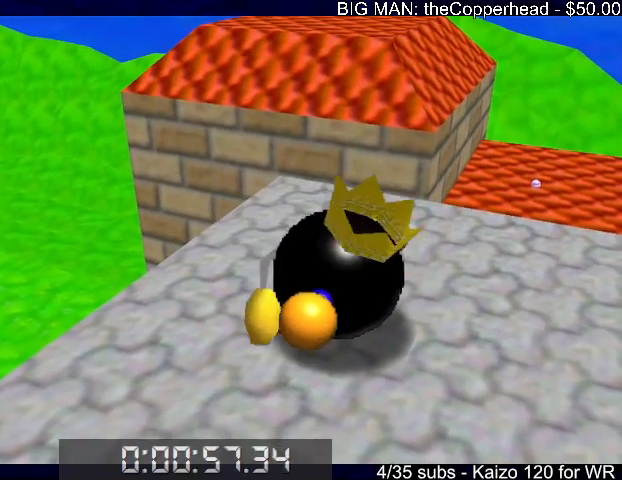
{"keys": [], "events": []}
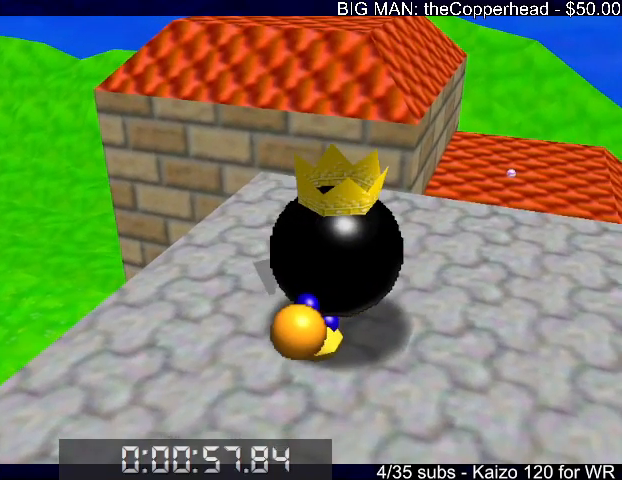
{"keys": ["down", "x"], "events": [[367, "x", "down"], [433, "down", "down"]]}
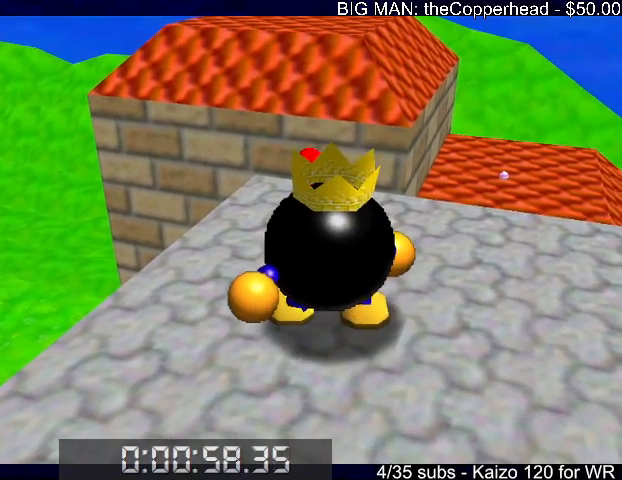
{"keys": ["up"], "events": [[133, "c", "down"], [167, "x", "up"], [200, "c", "up"], [300, "down", "up"], [400, "up", "down"]]}
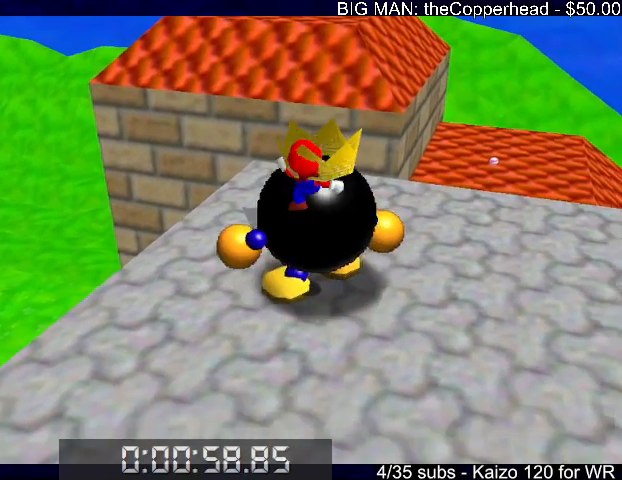
{"keys": [], "events": [[333, "c", "down"], [367, "up", "up"], [433, "c", "up"]]}
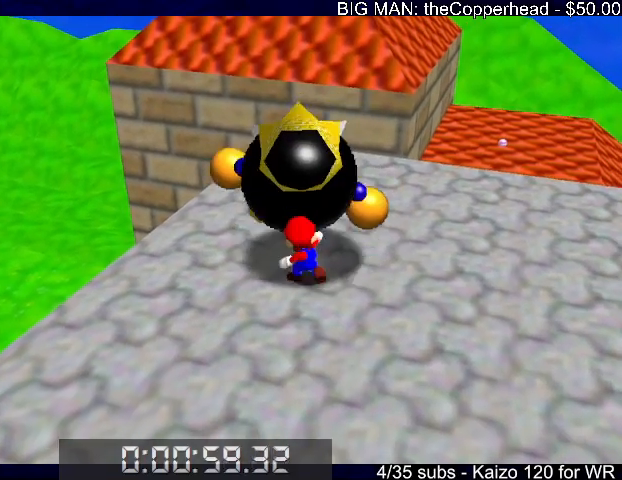
{"keys": ["c"], "events": [[400, "c", "down"]]}
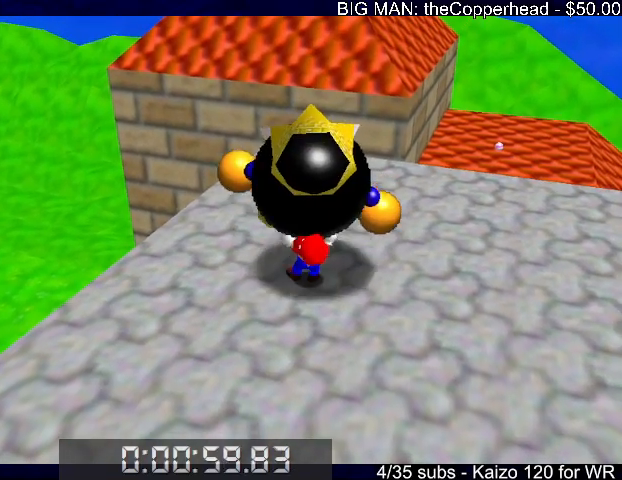
{"keys": [], "events": [[33, "c", "up"], [67, "c", "down"], [133, "c", "up"], [233, "c", "down"], [300, "c", "up"], [367, "c", "down"], [400, "c", "up"], [467, "c", "down"], [500, "c", "up"]]}
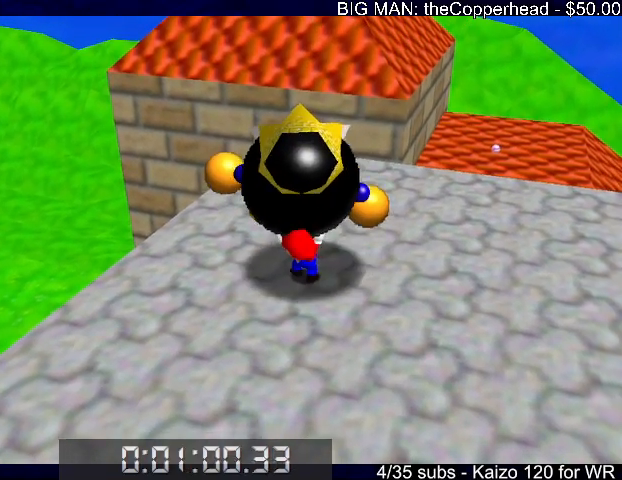
{"keys": ["c"], "events": [[67, "c", "down"], [133, "c", "up"], [200, "c", "down"], [233, "c", "up"], [300, "c", "down"], [333, "c", "up"], [367, "c", "down"], [433, "c", "up"], [467, "c", "down"]]}
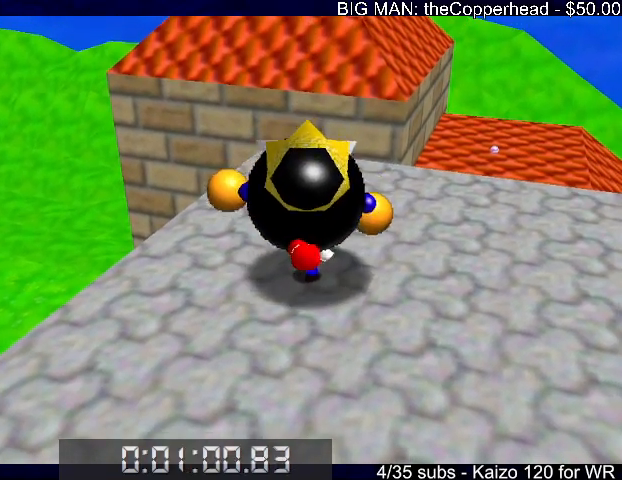
{"keys": ["up"], "events": [[33, "c", "up"], [100, "c", "down"], [167, "c", "up"], [267, "up", "down"]]}